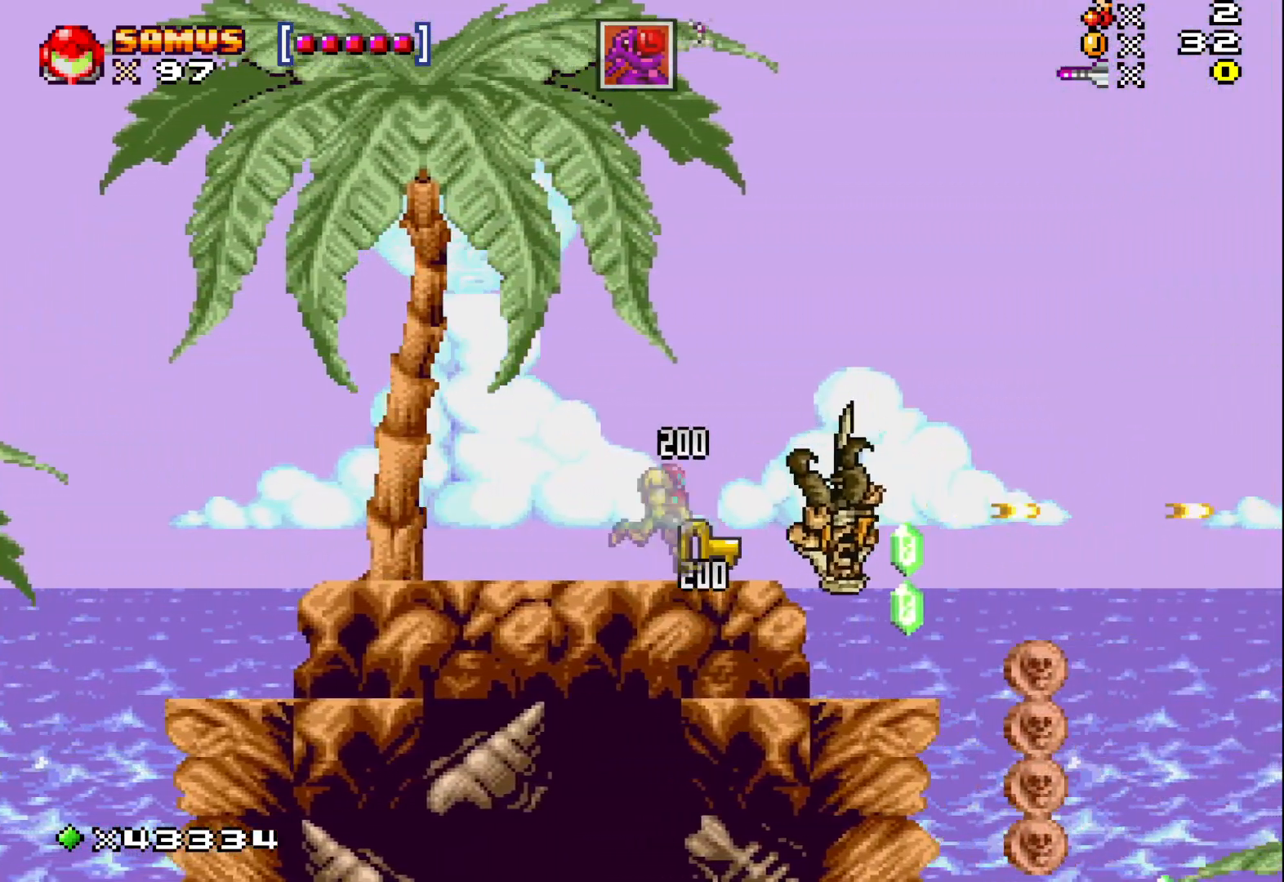
Gameplay with a controller (Xbox layout); each line is a JSON object with the inputs held at the frame after it. "events" lists button and stick changes between this image and that frame as [ms after this image, input, new state], when the widget could be followed in between. Not read: L3 R3 left_stick right_stick.
{"buttons": ["A", "X", "DPAD_LEFT"], "events": [[167, "DPAD_RIGHT", "up"], [317, "DPAD_LEFT", "down"], [367, "A", "down"]]}
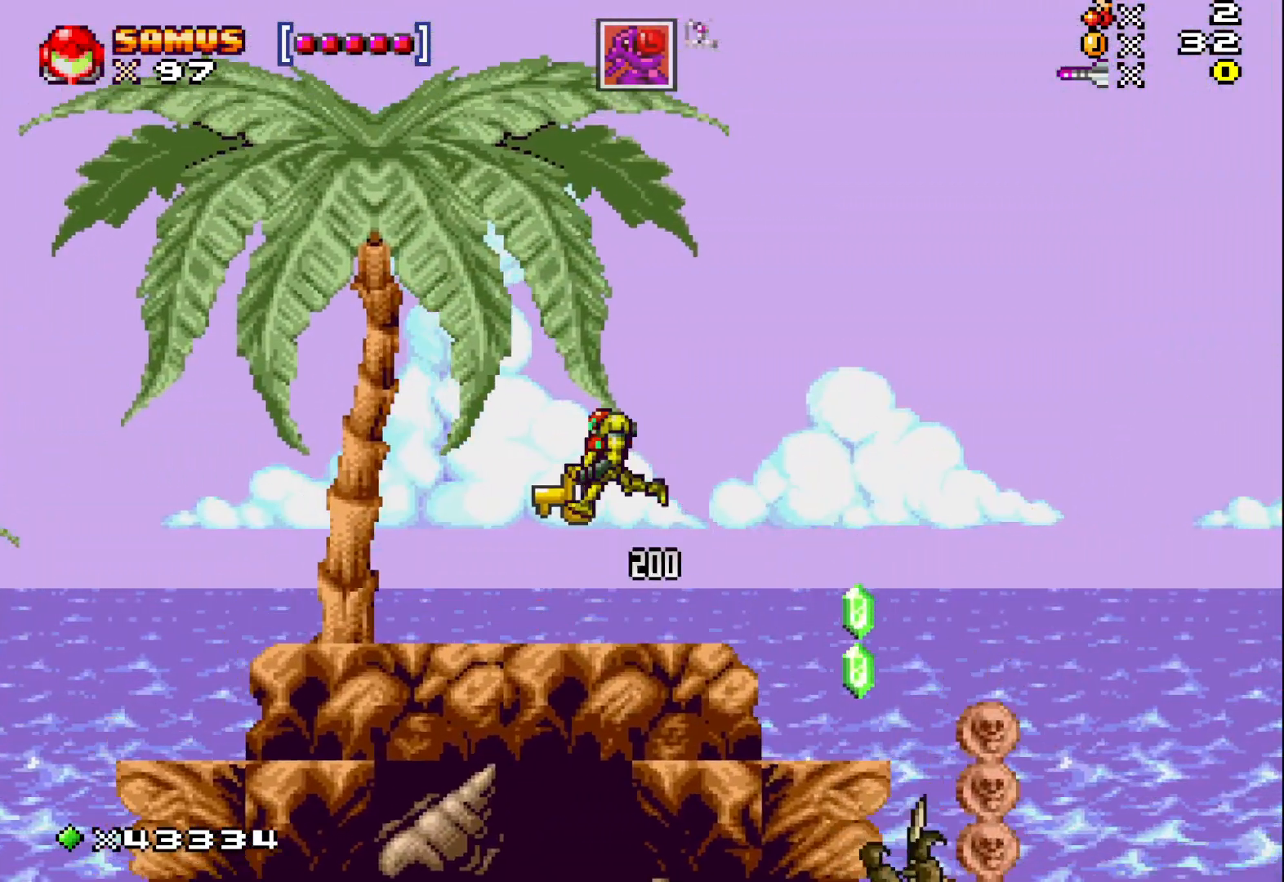
{"buttons": ["X", "DPAD_LEFT"], "events": [[317, "A", "up"]]}
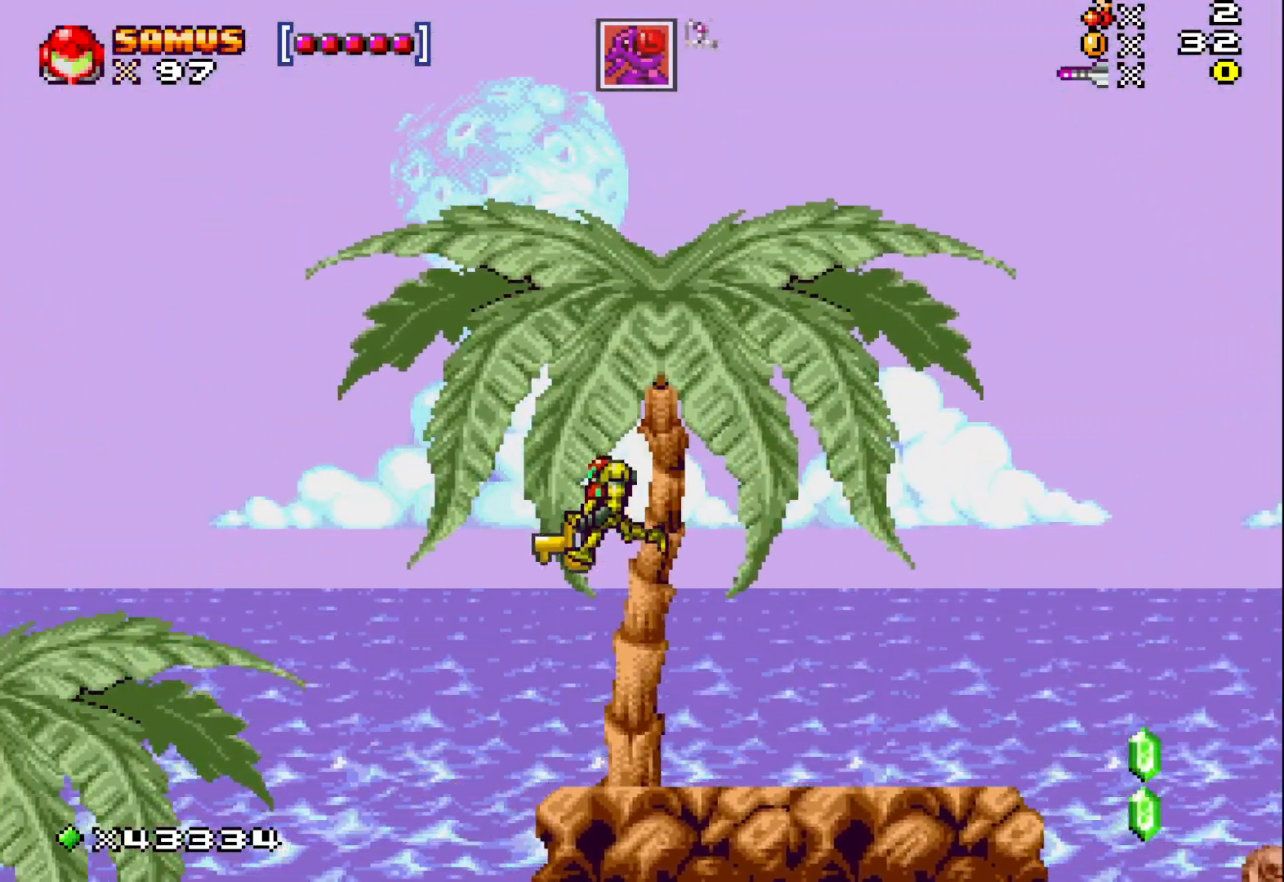
{"buttons": ["X", "DPAD_LEFT"], "events": []}
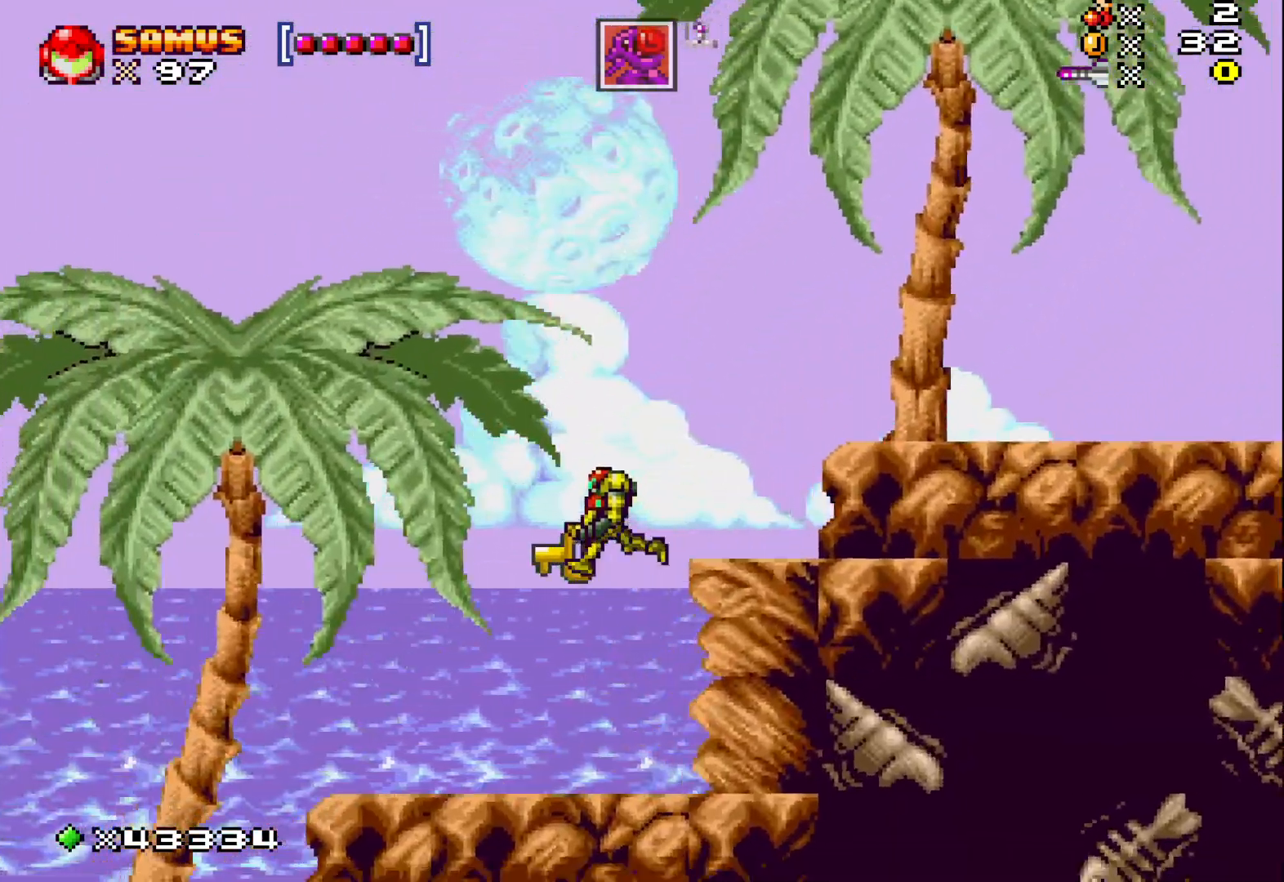
{"buttons": ["A", "X", "DPAD_LEFT"], "events": [[467, "A", "down"]]}
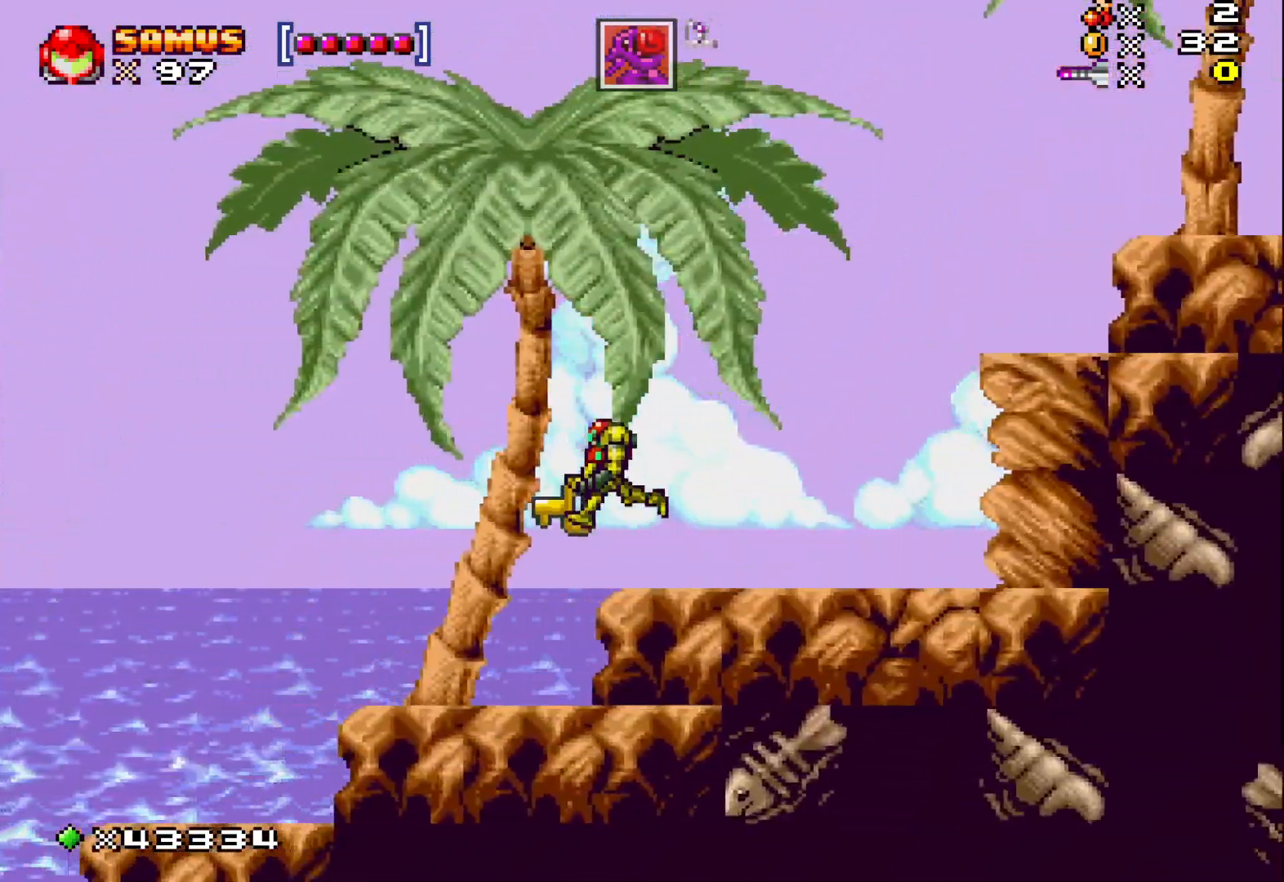
{"buttons": ["X", "DPAD_LEFT"], "events": [[83, "A", "up"]]}
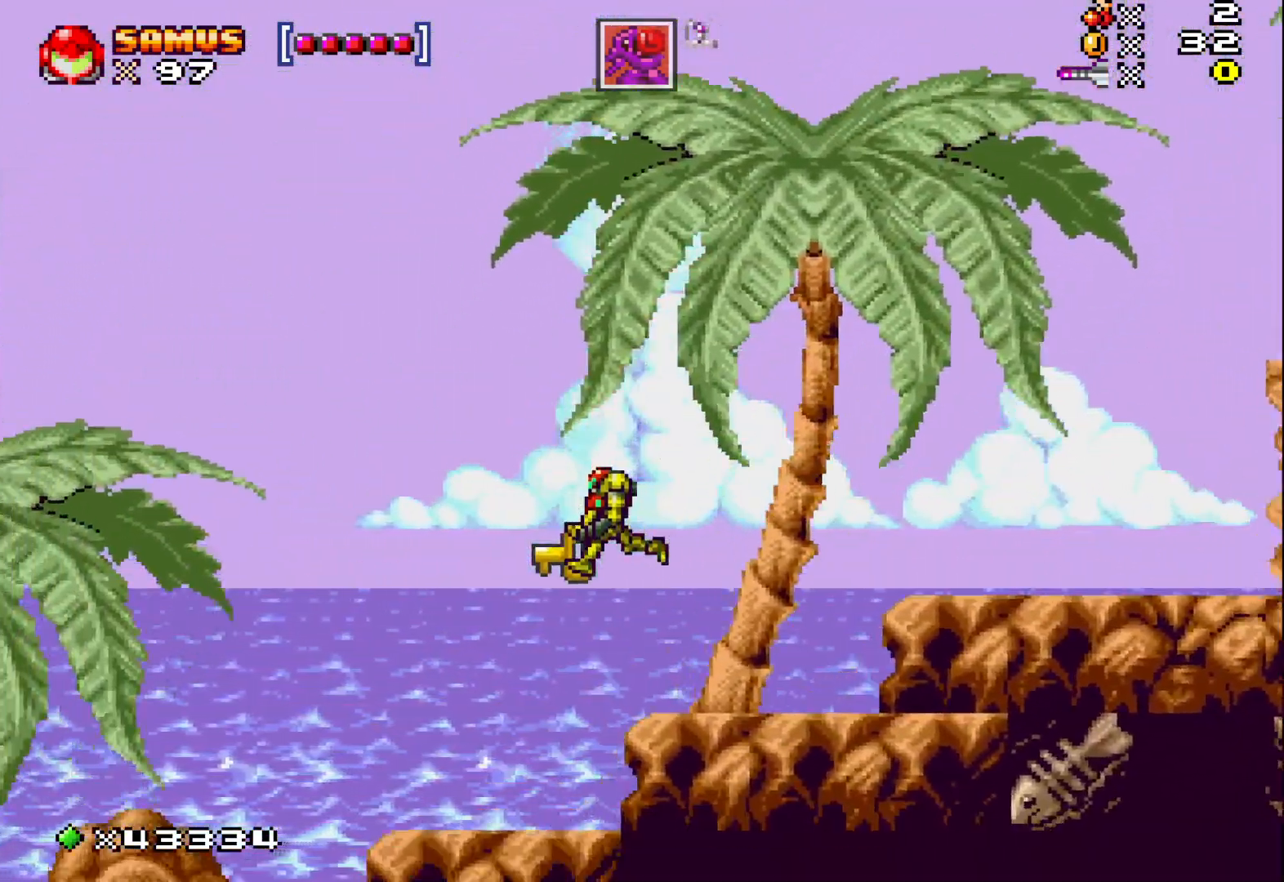
{"buttons": ["X", "DPAD_LEFT"], "events": [[317, "A", "down"], [450, "A", "up"]]}
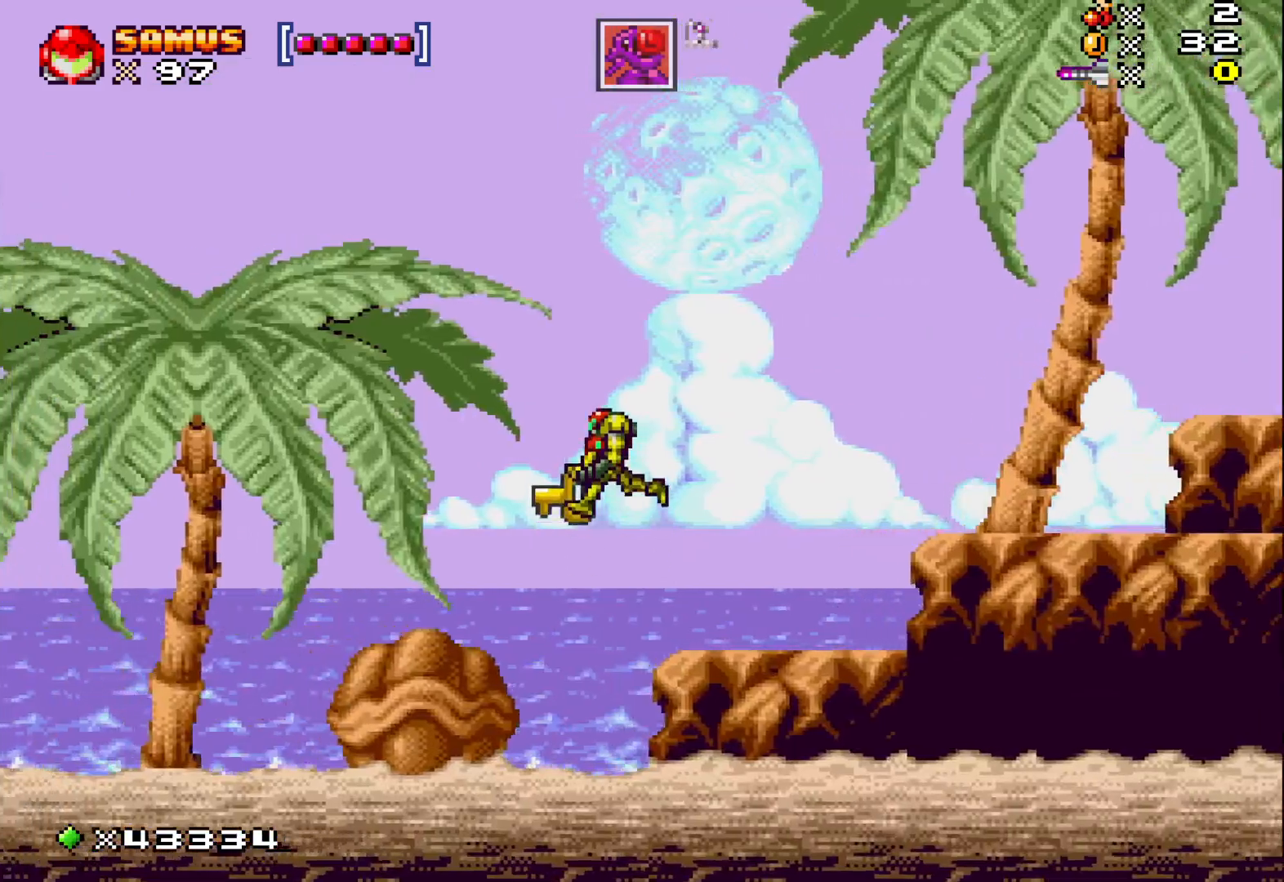
{"buttons": ["X", "DPAD_LEFT"], "events": []}
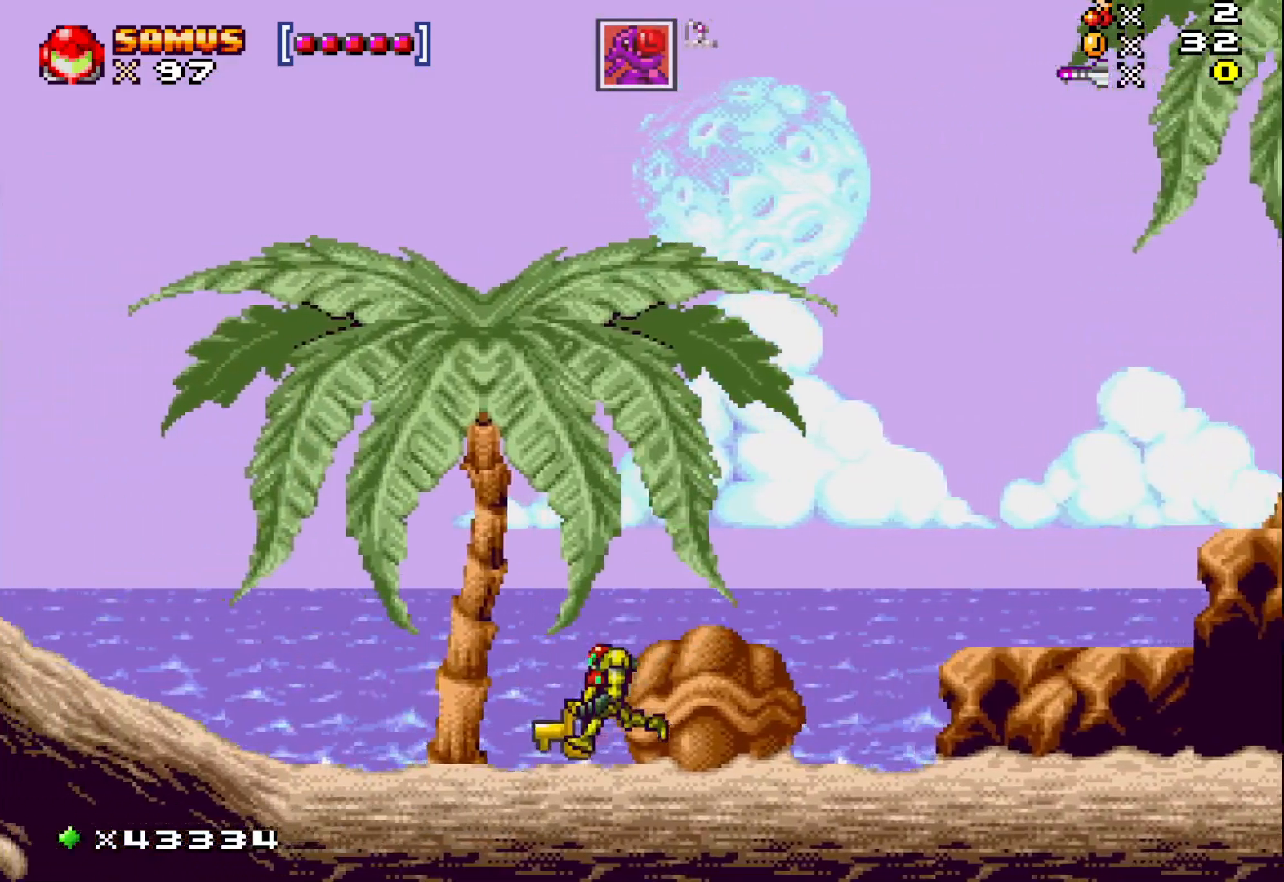
{"buttons": ["A", "X", "DPAD_LEFT"], "events": [[117, "A", "down"]]}
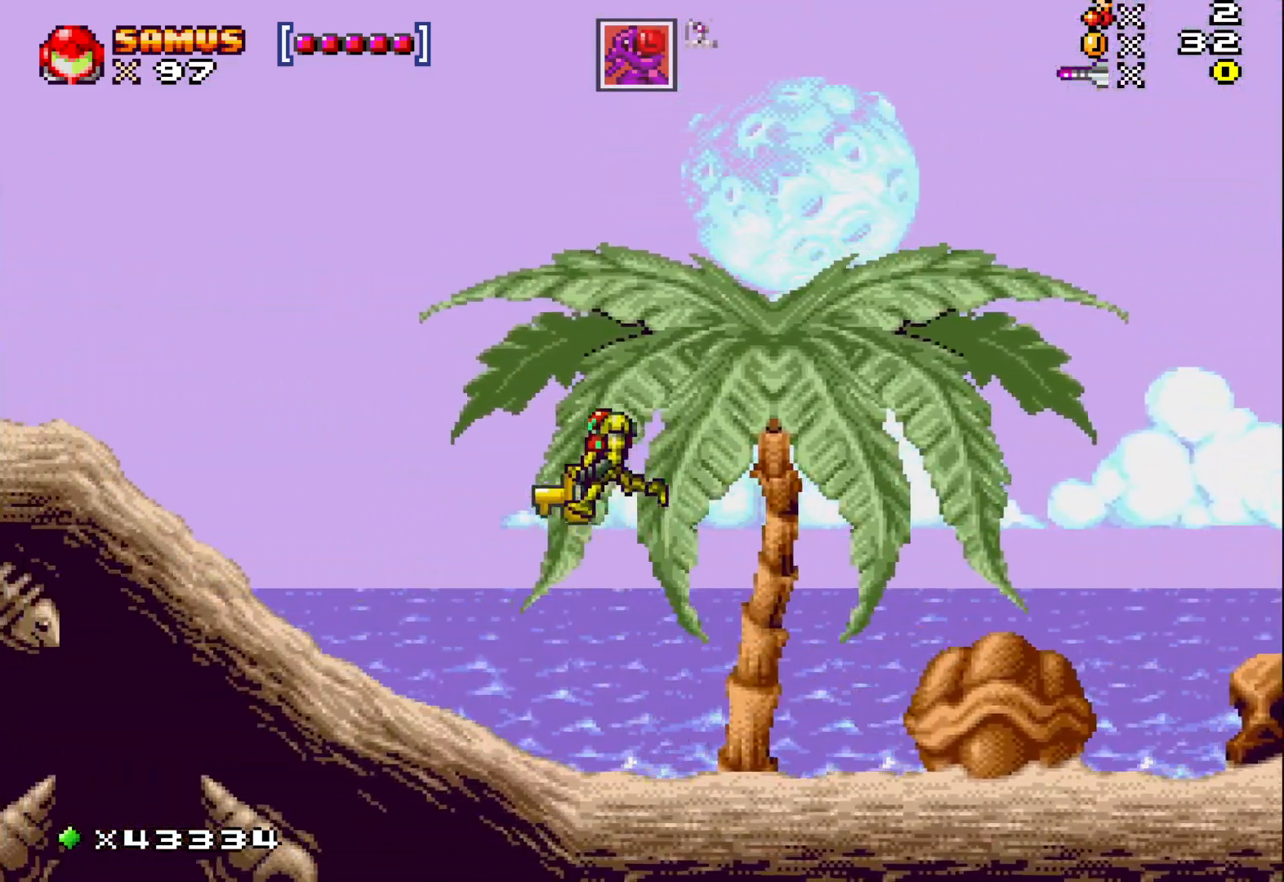
{"buttons": ["X", "DPAD_LEFT"], "events": [[150, "A", "up"]]}
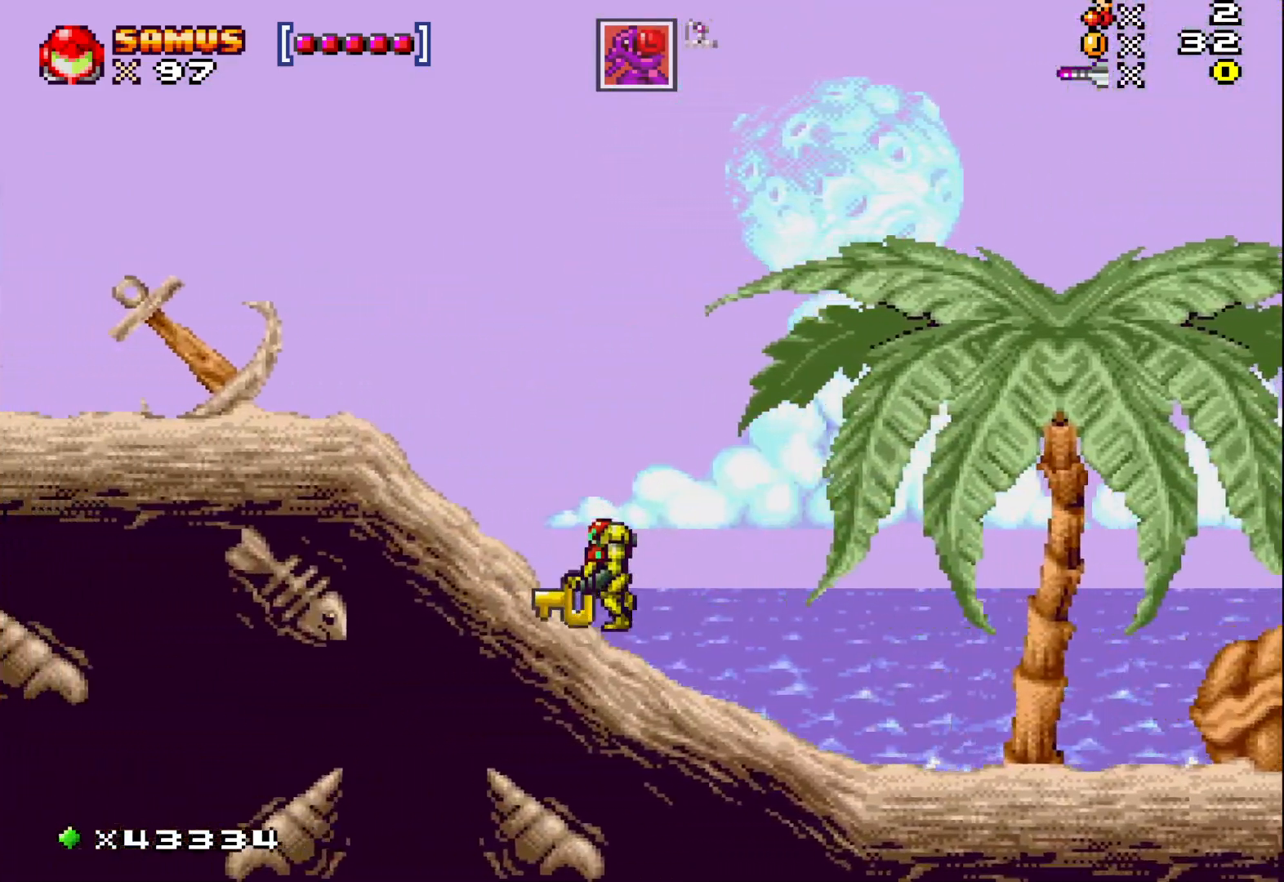
{"buttons": ["X", "DPAD_LEFT"], "events": [[17, "A", "down"], [433, "A", "up"]]}
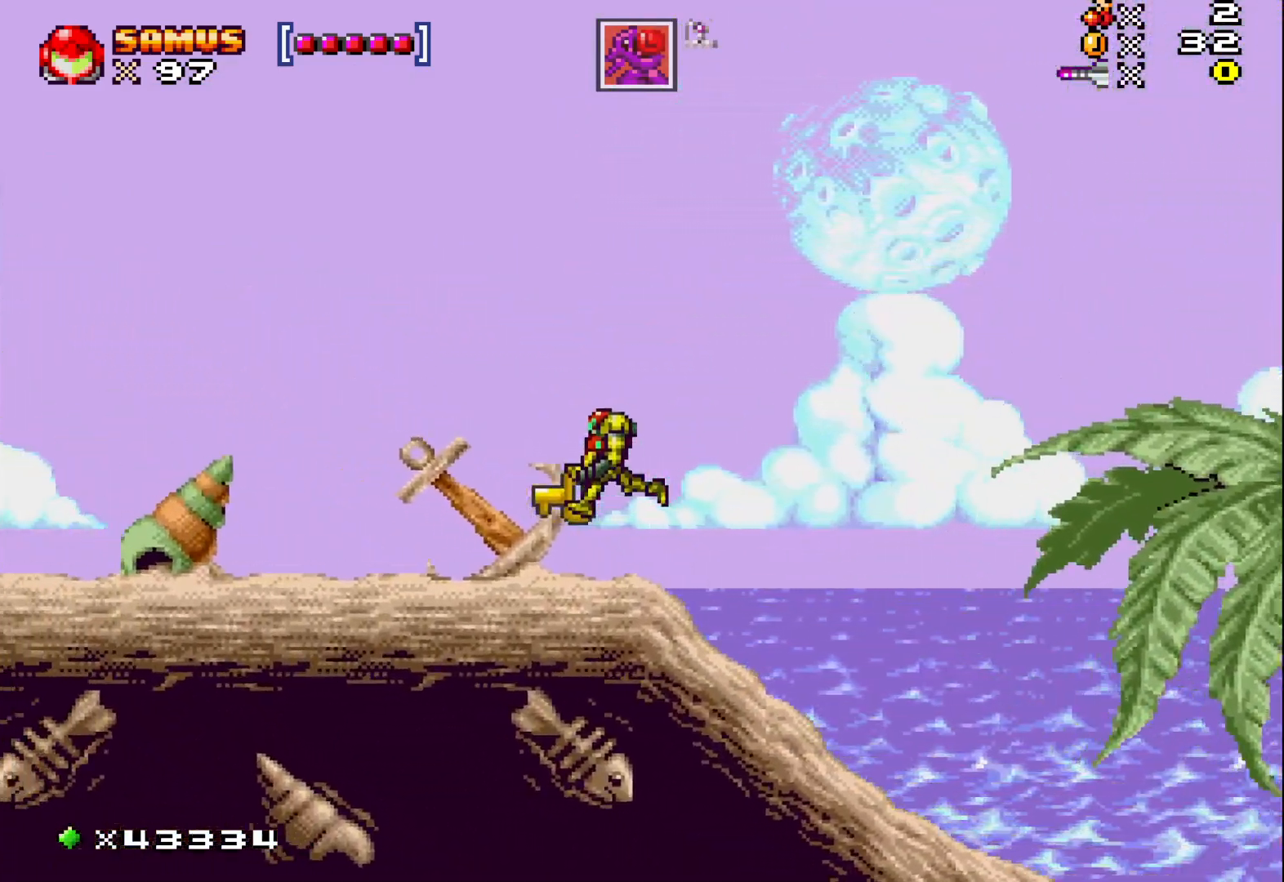
{"buttons": ["A", "X", "DPAD_LEFT"], "events": [[333, "A", "down"]]}
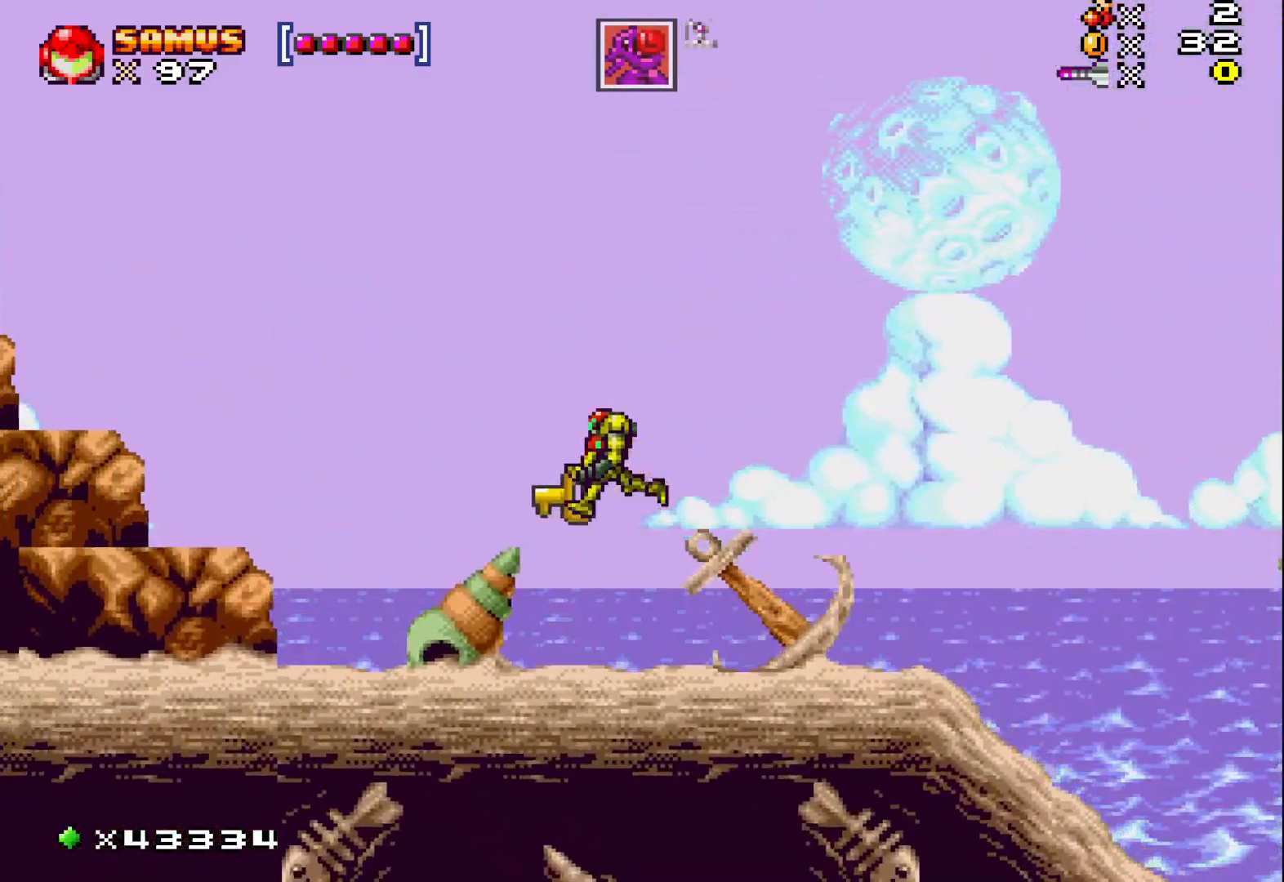
{"buttons": ["X", "DPAD_LEFT"], "events": [[483, "A", "up"]]}
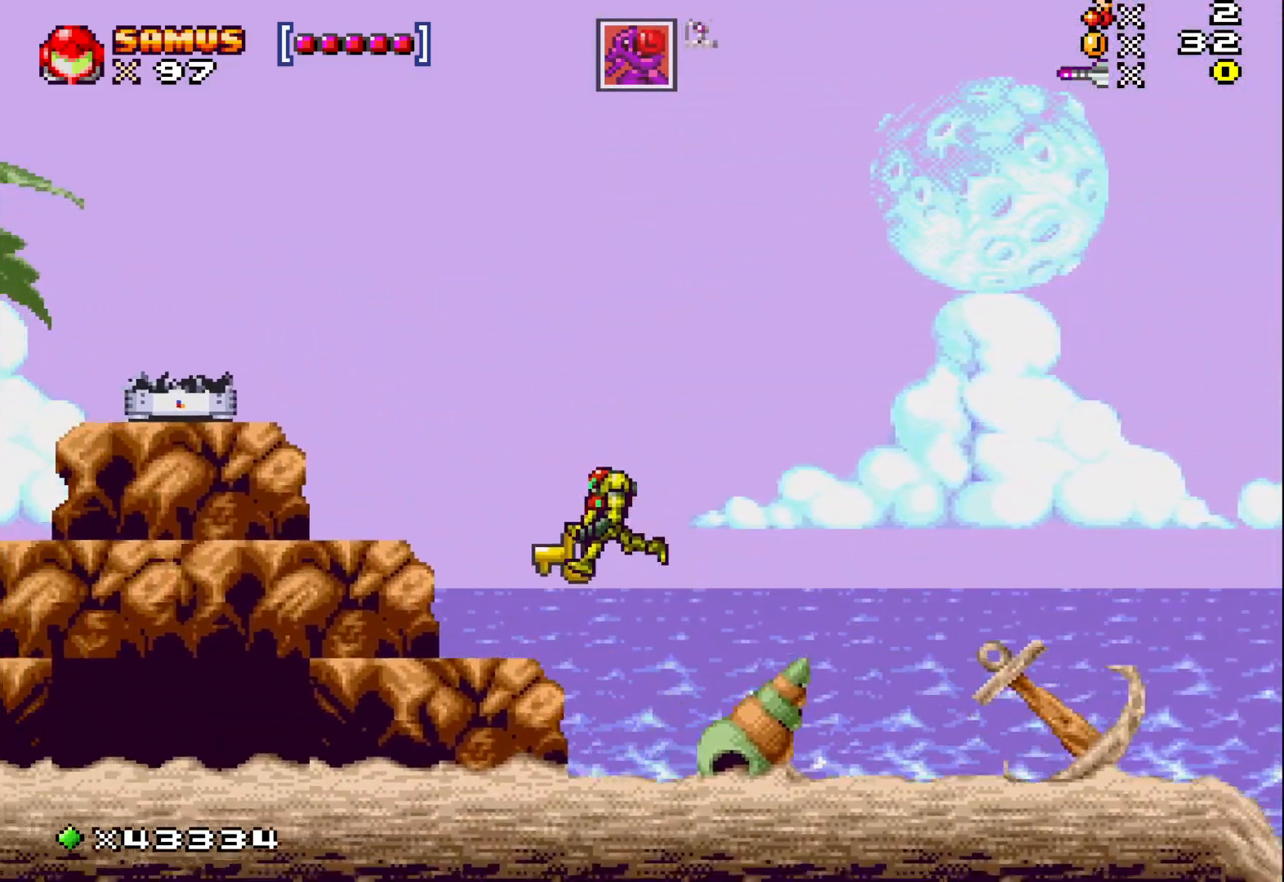
{"buttons": ["X", "DPAD_LEFT"], "events": [[233, "A", "down"], [450, "A", "up"]]}
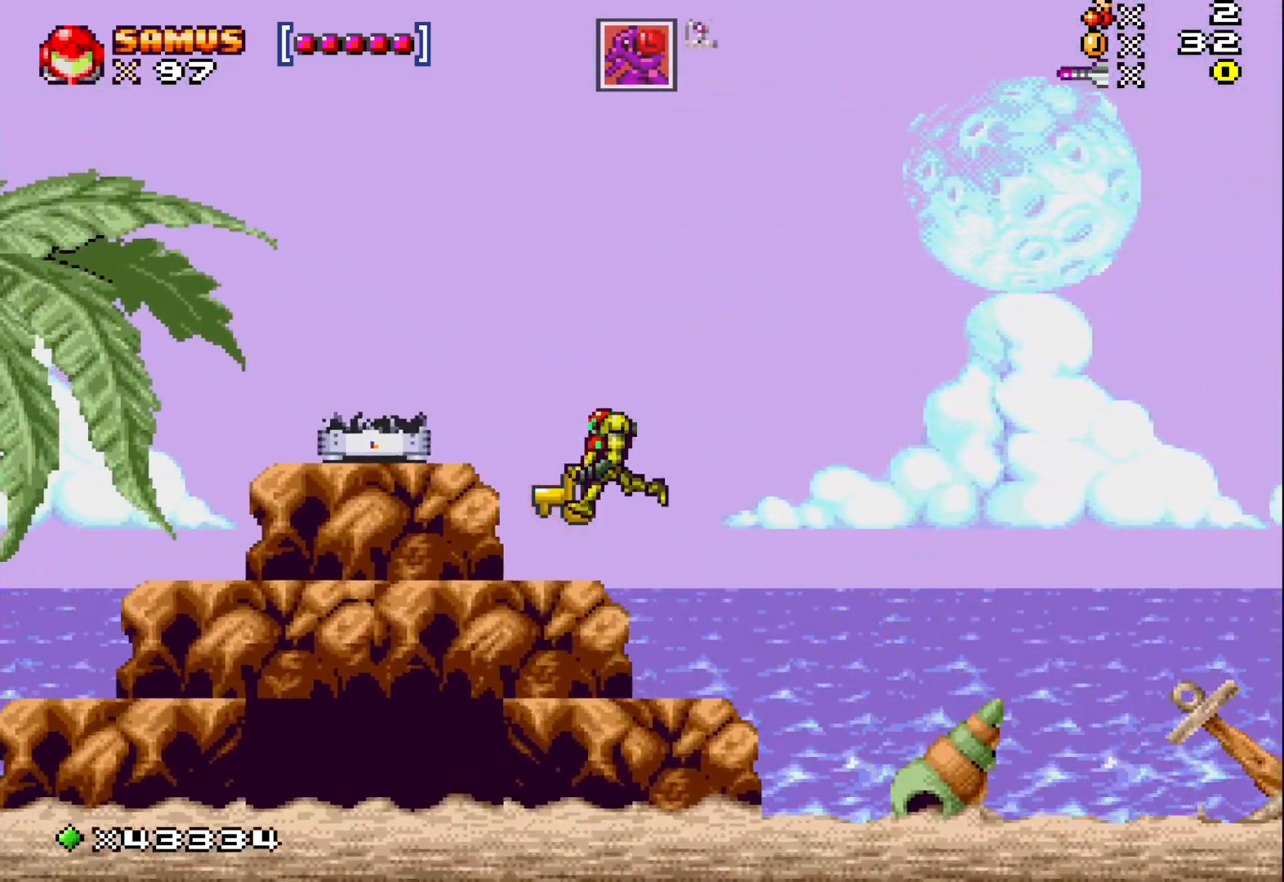
{"buttons": ["A", "X", "DPAD_LEFT"], "events": [[333, "A", "down"]]}
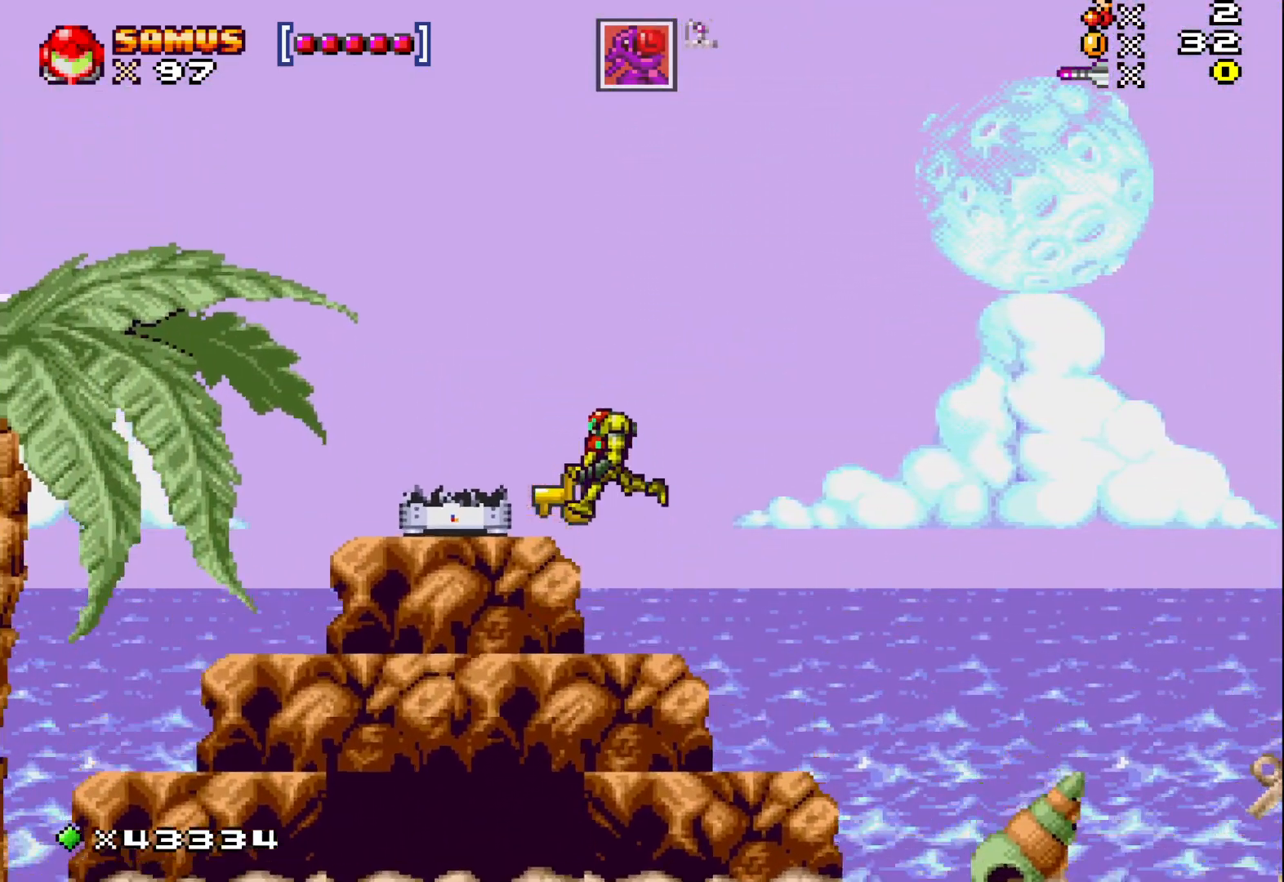
{"buttons": ["X", "DPAD_LEFT"], "events": [[50, "A", "up"]]}
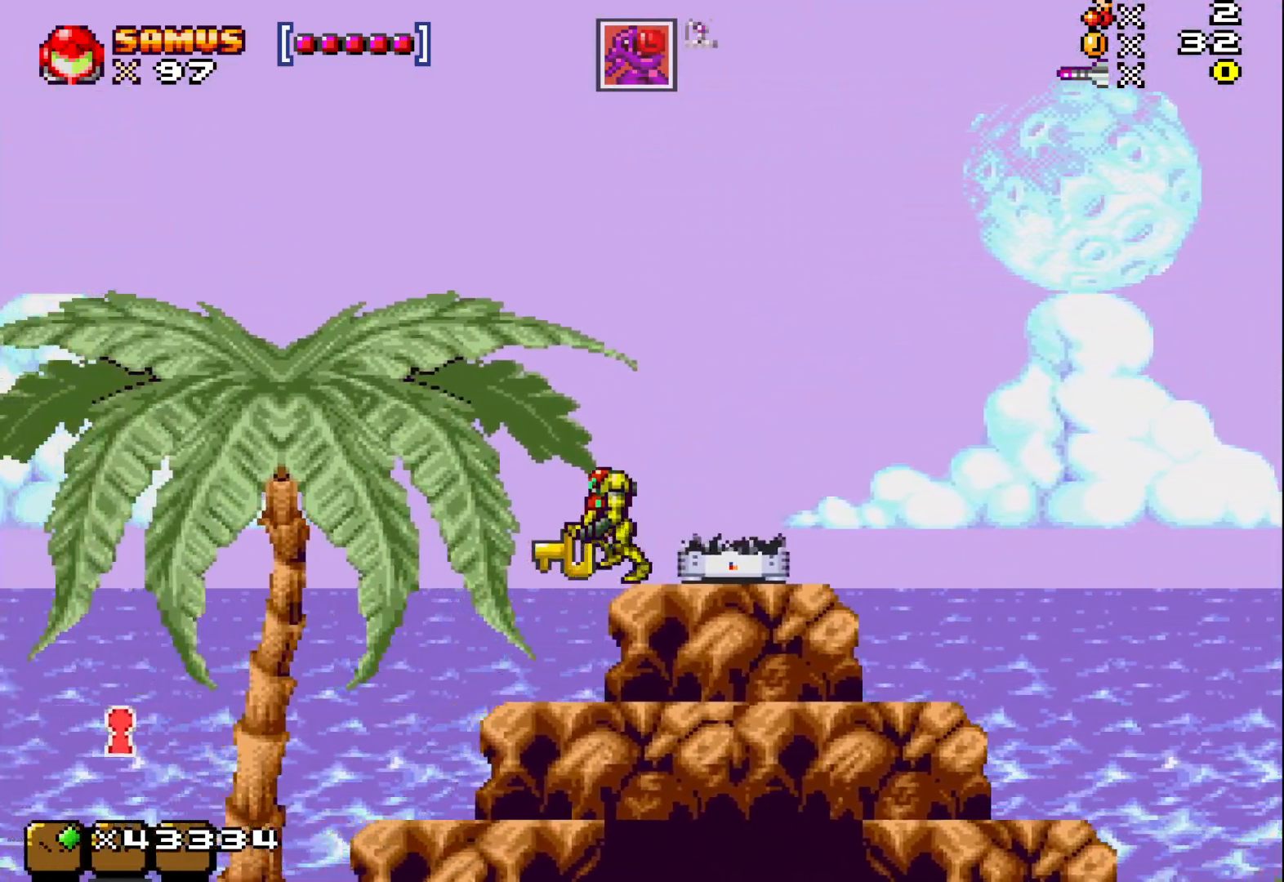
{"buttons": ["X", "DPAD_LEFT"], "events": []}
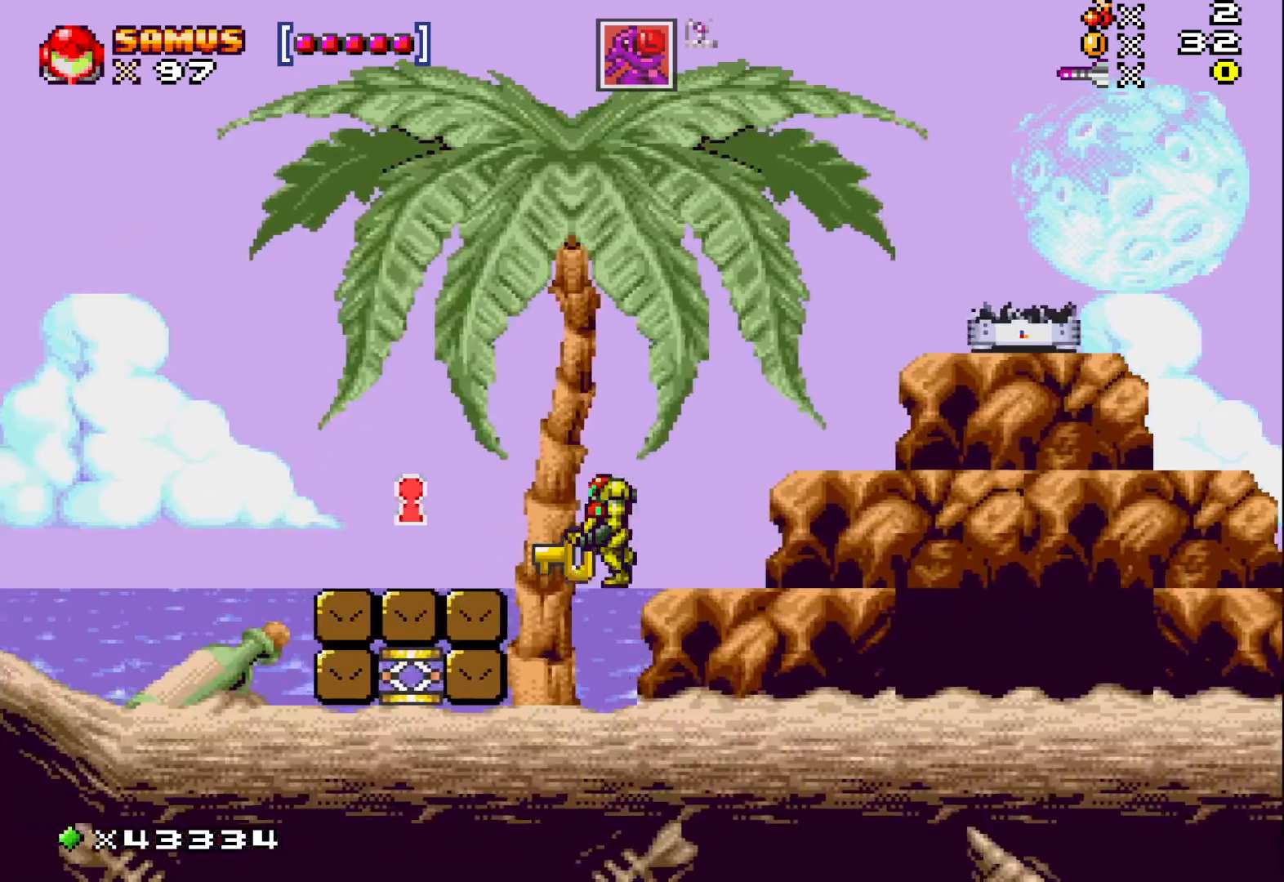
{"buttons": ["A", "X", "DPAD_LEFT"], "events": [[150, "DPAD_LEFT", "up"], [383, "A", "down"], [417, "DPAD_LEFT", "down"]]}
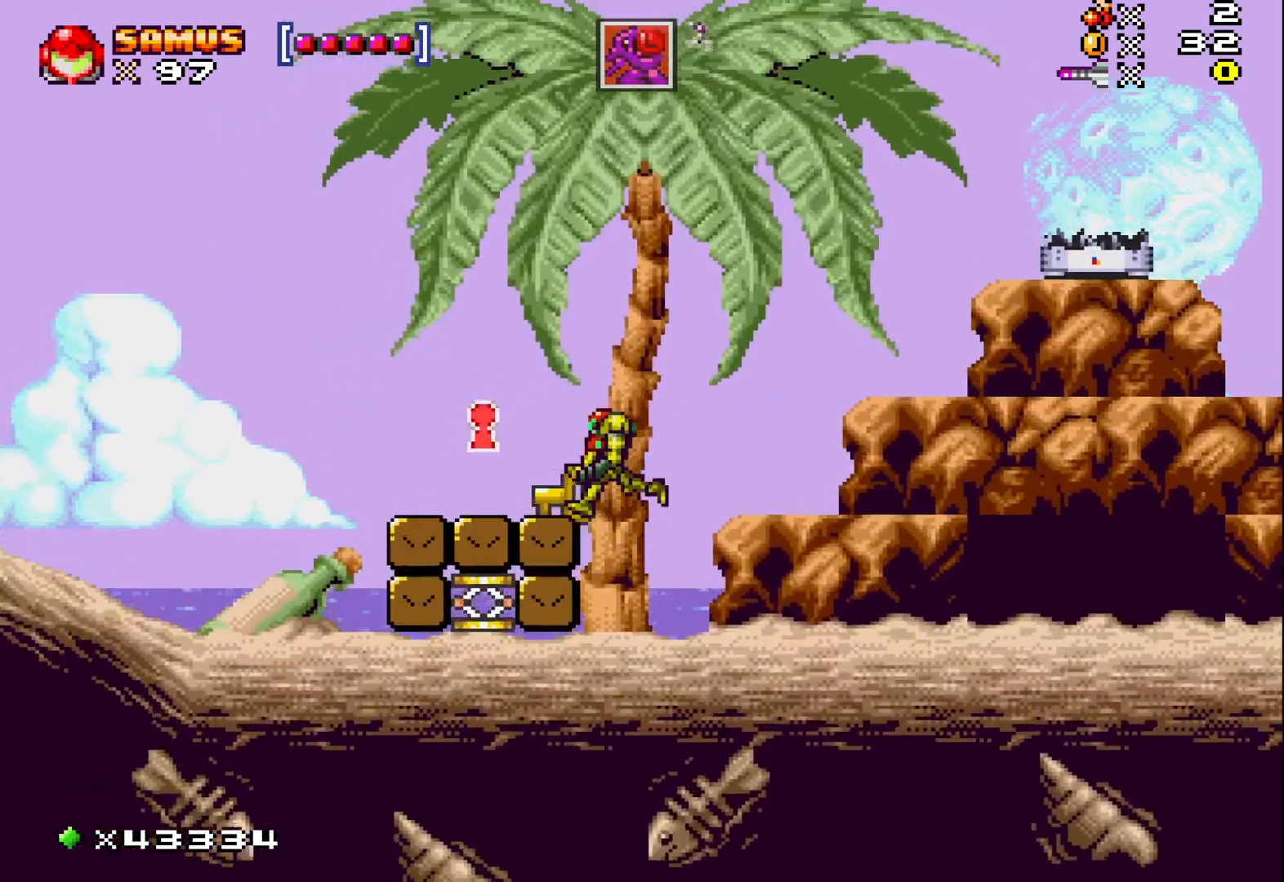
{"buttons": ["X", "DPAD_RIGHT"], "events": [[167, "DPAD_LEFT", "up"], [217, "A", "up"], [467, "DPAD_RIGHT", "down"]]}
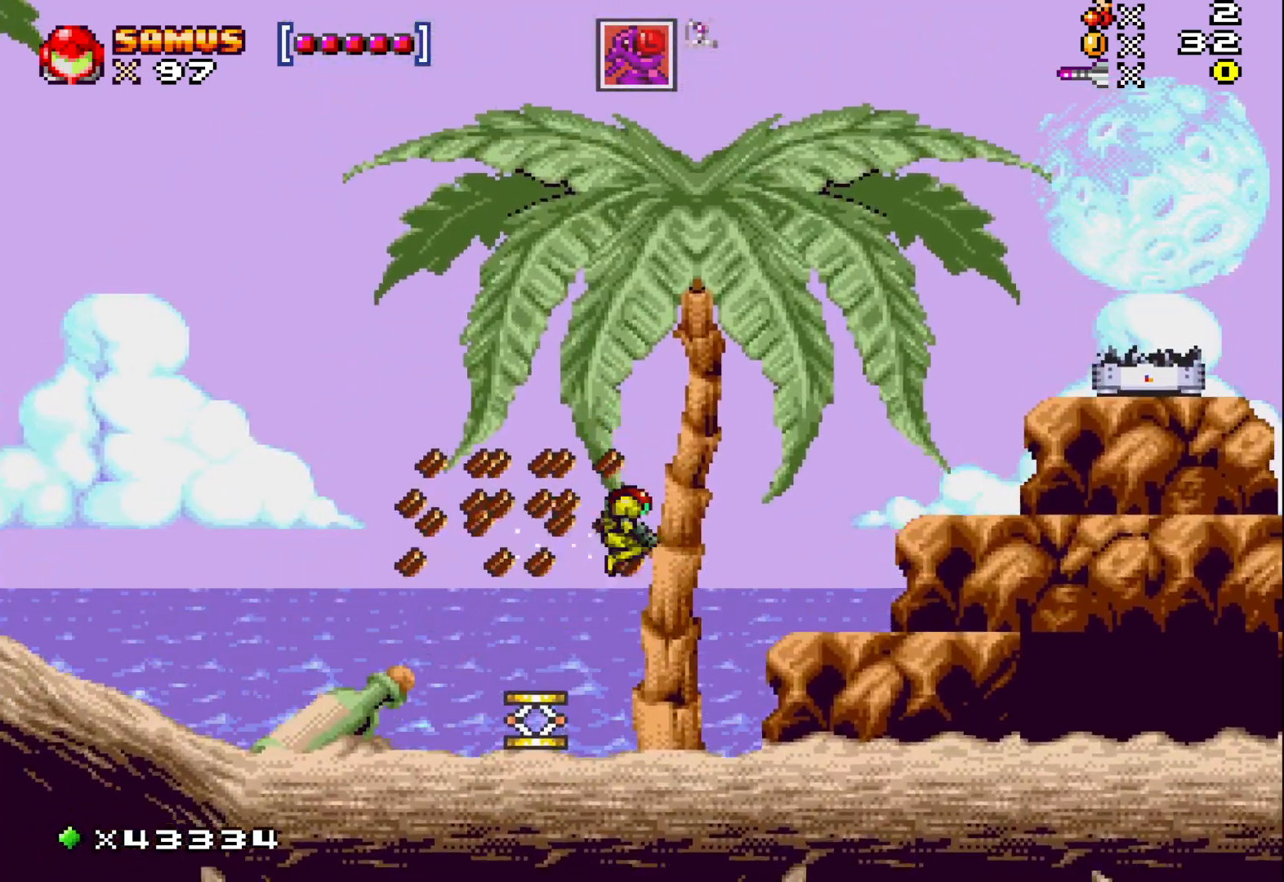
{"buttons": ["A", "X", "DPAD_RIGHT"], "events": [[50, "DPAD_RIGHT", "up"], [183, "DPAD_LEFT", "down"], [350, "DPAD_LEFT", "up"], [450, "A", "down"], [450, "DPAD_RIGHT", "down"]]}
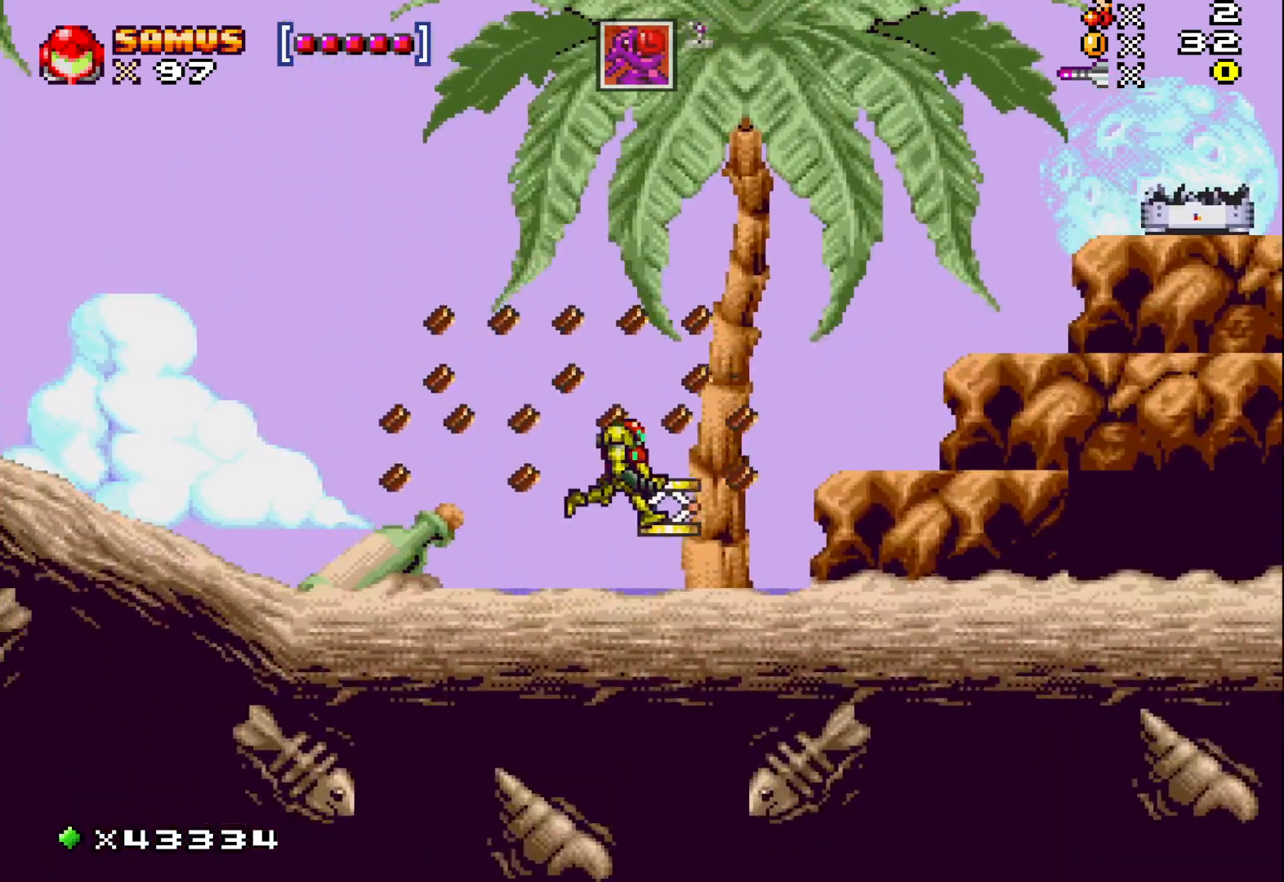
{"buttons": ["A", "X", "DPAD_RIGHT"], "events": []}
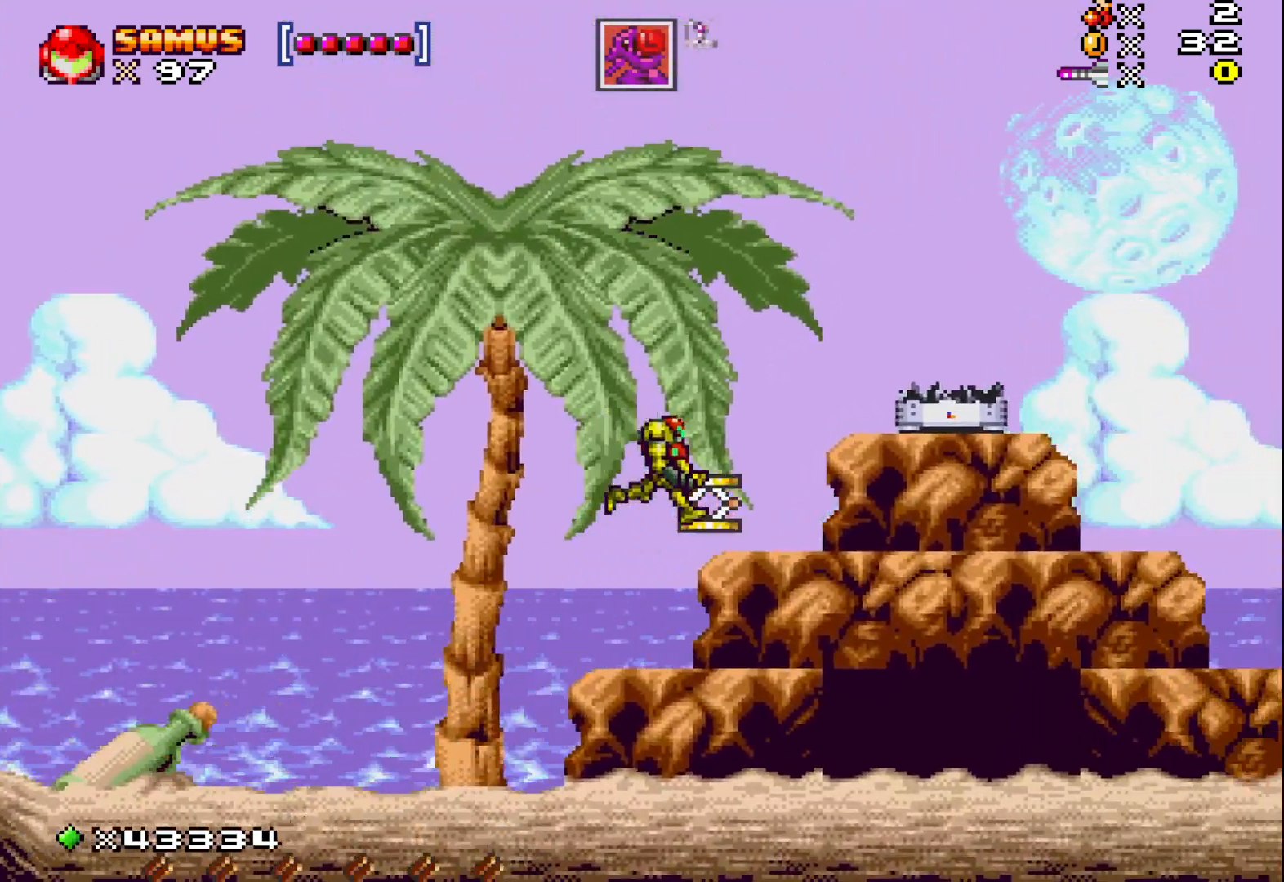
{"buttons": ["X", "DPAD_RIGHT"], "events": [[50, "A", "up"], [200, "A", "down"], [417, "A", "up"]]}
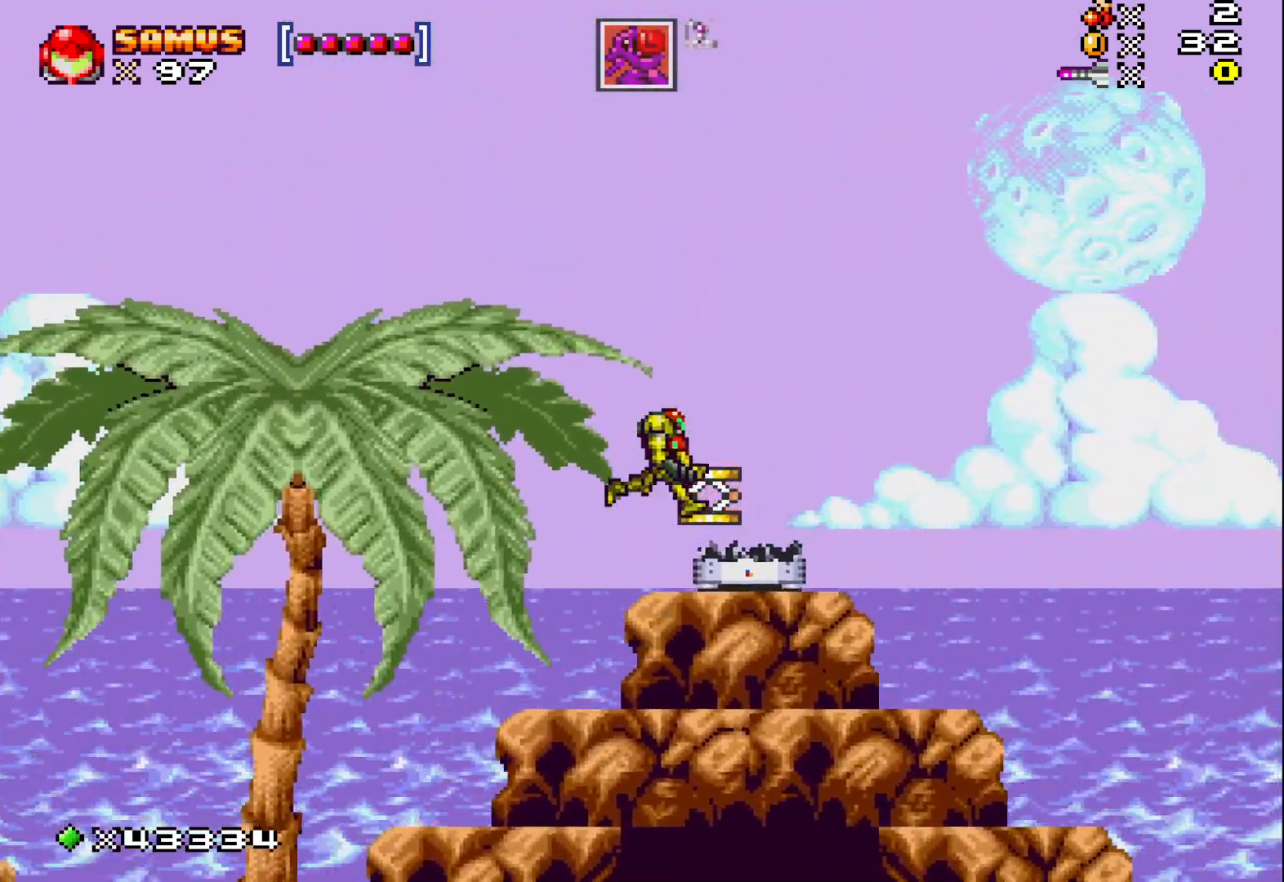
{"buttons": ["X", "DPAD_RIGHT"], "events": []}
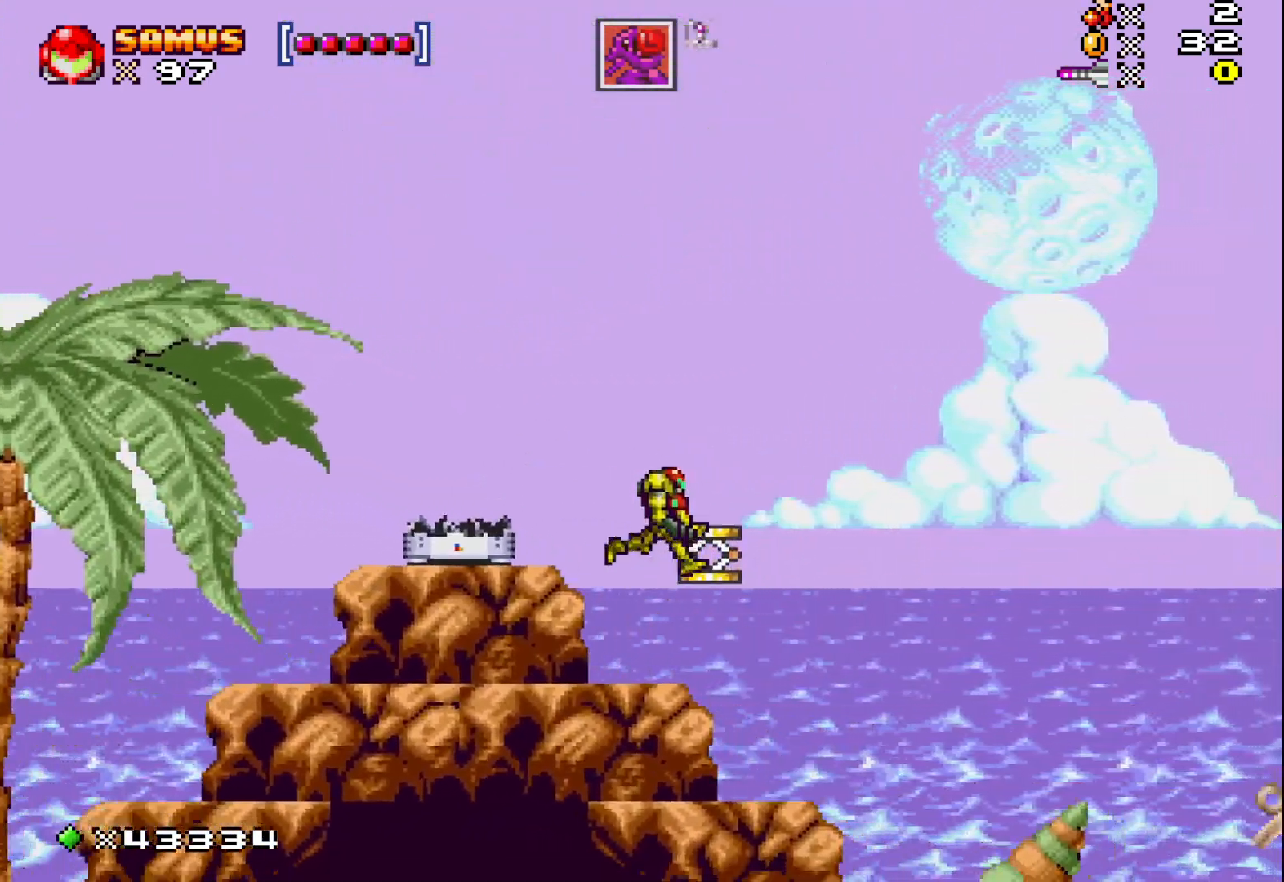
{"buttons": ["X", "DPAD_RIGHT"], "events": []}
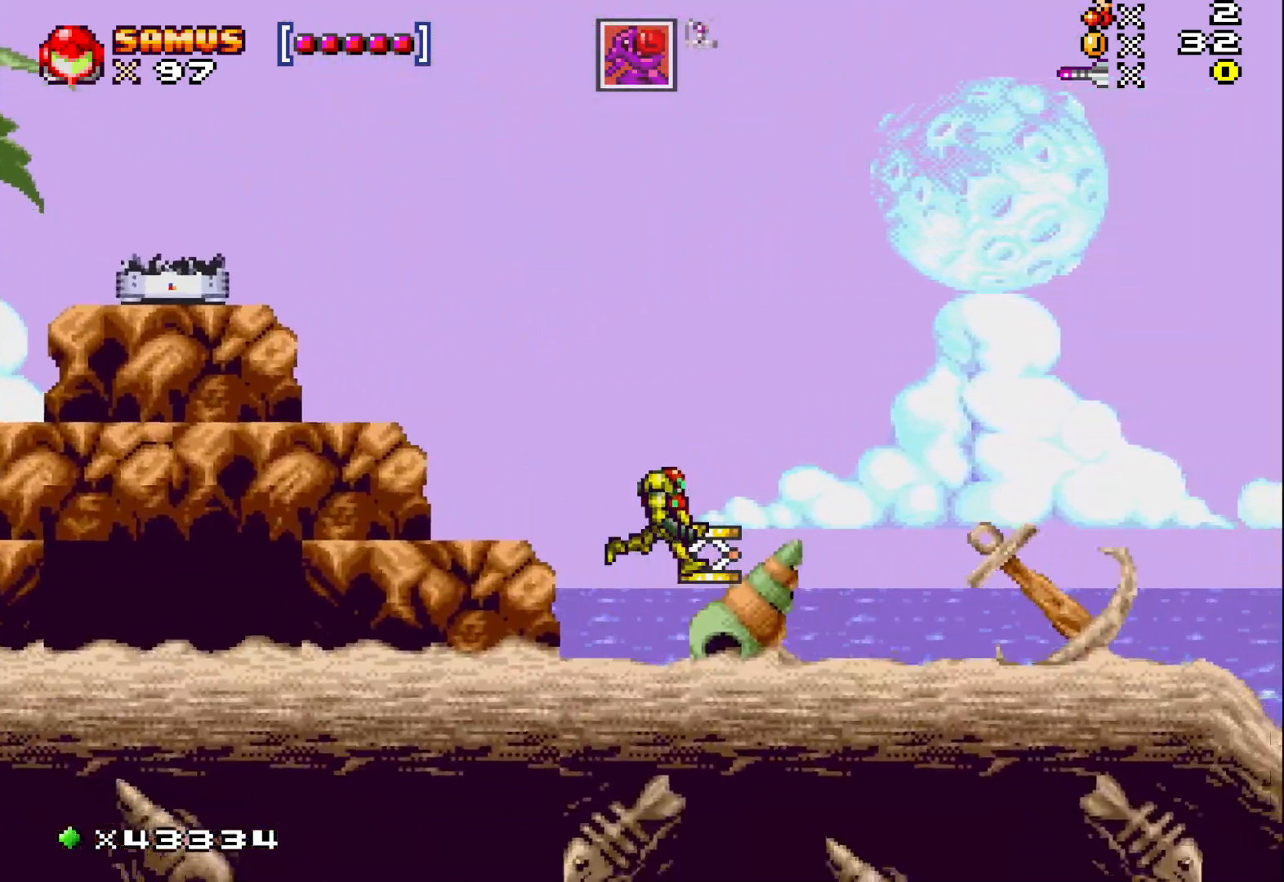
{"buttons": ["X", "DPAD_RIGHT"], "events": []}
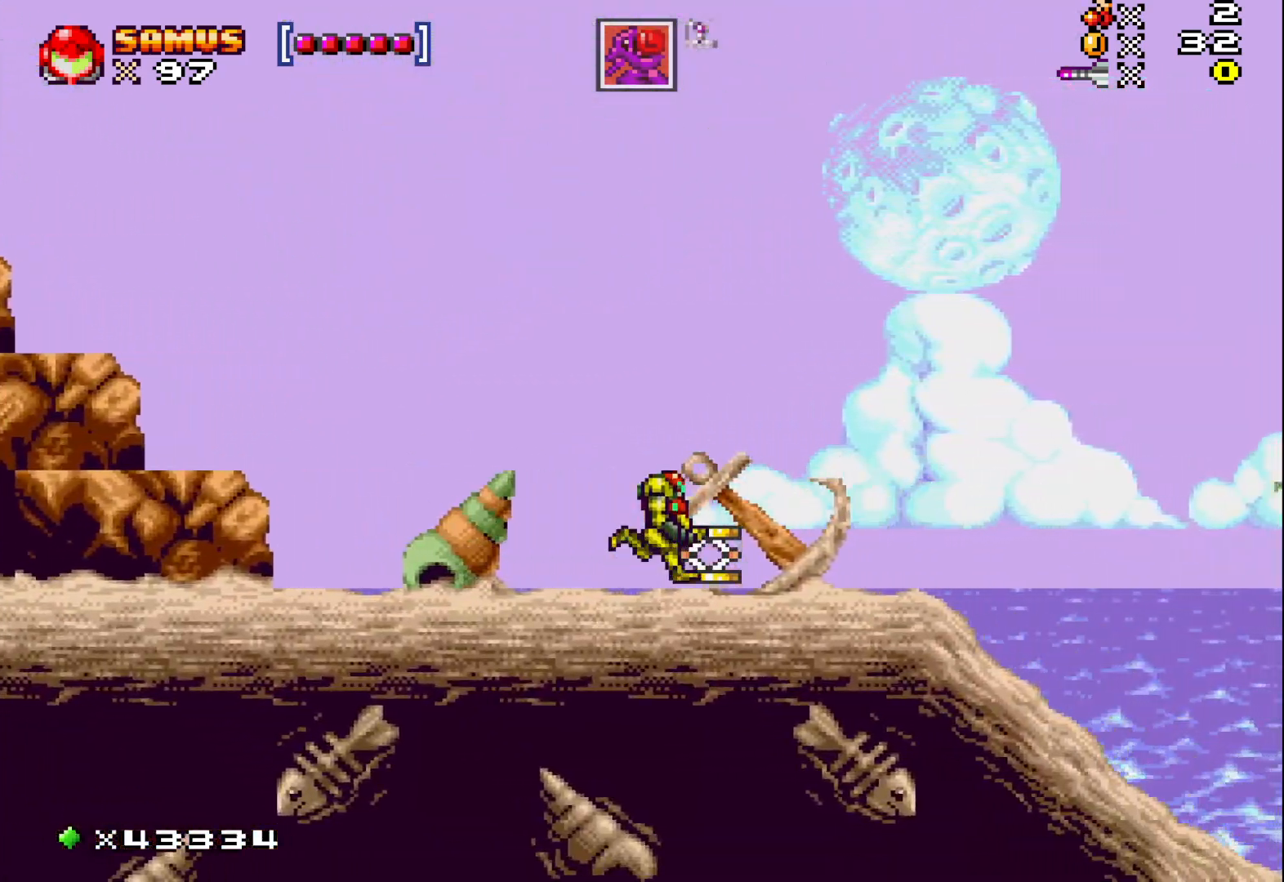
{"buttons": ["X", "DPAD_RIGHT"], "events": []}
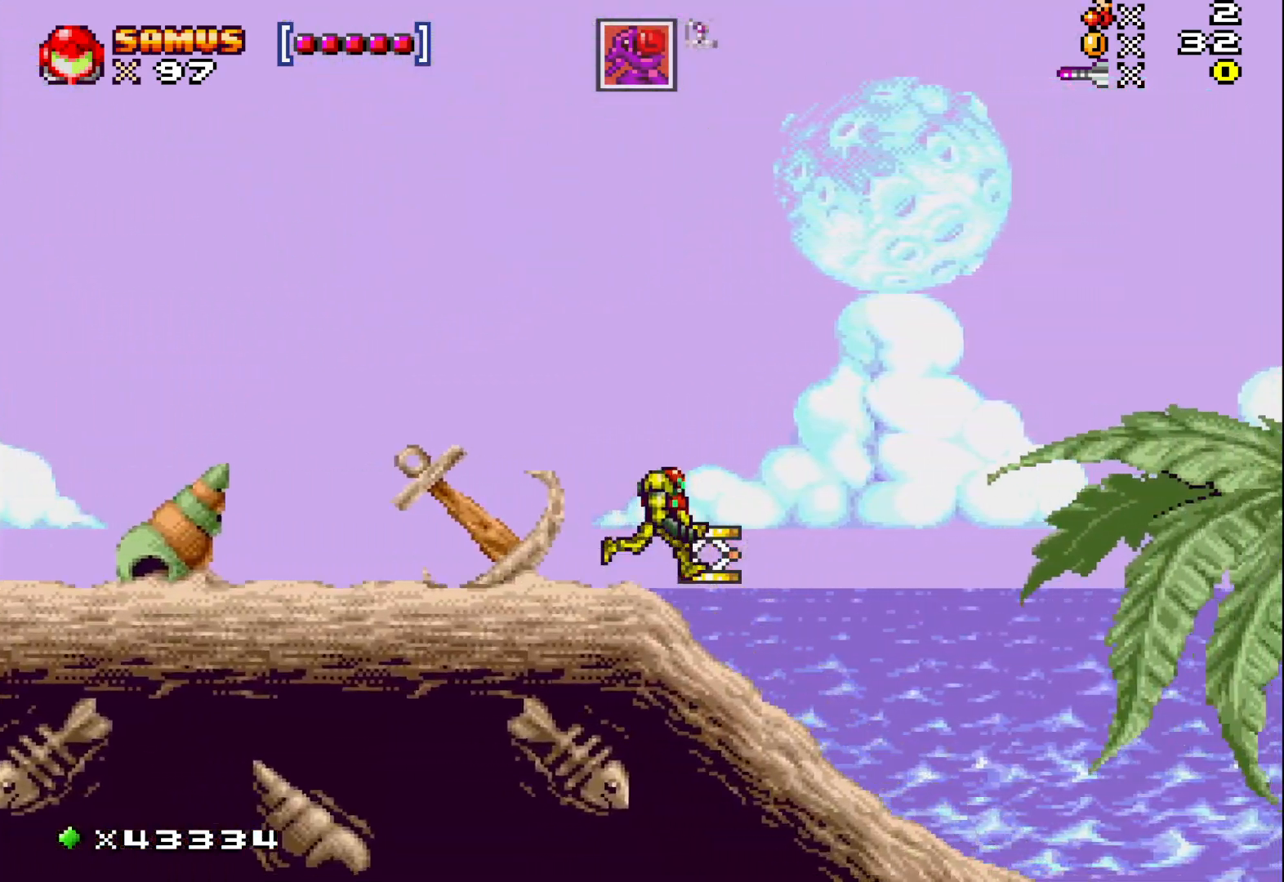
{"buttons": ["X", "DPAD_RIGHT"], "events": []}
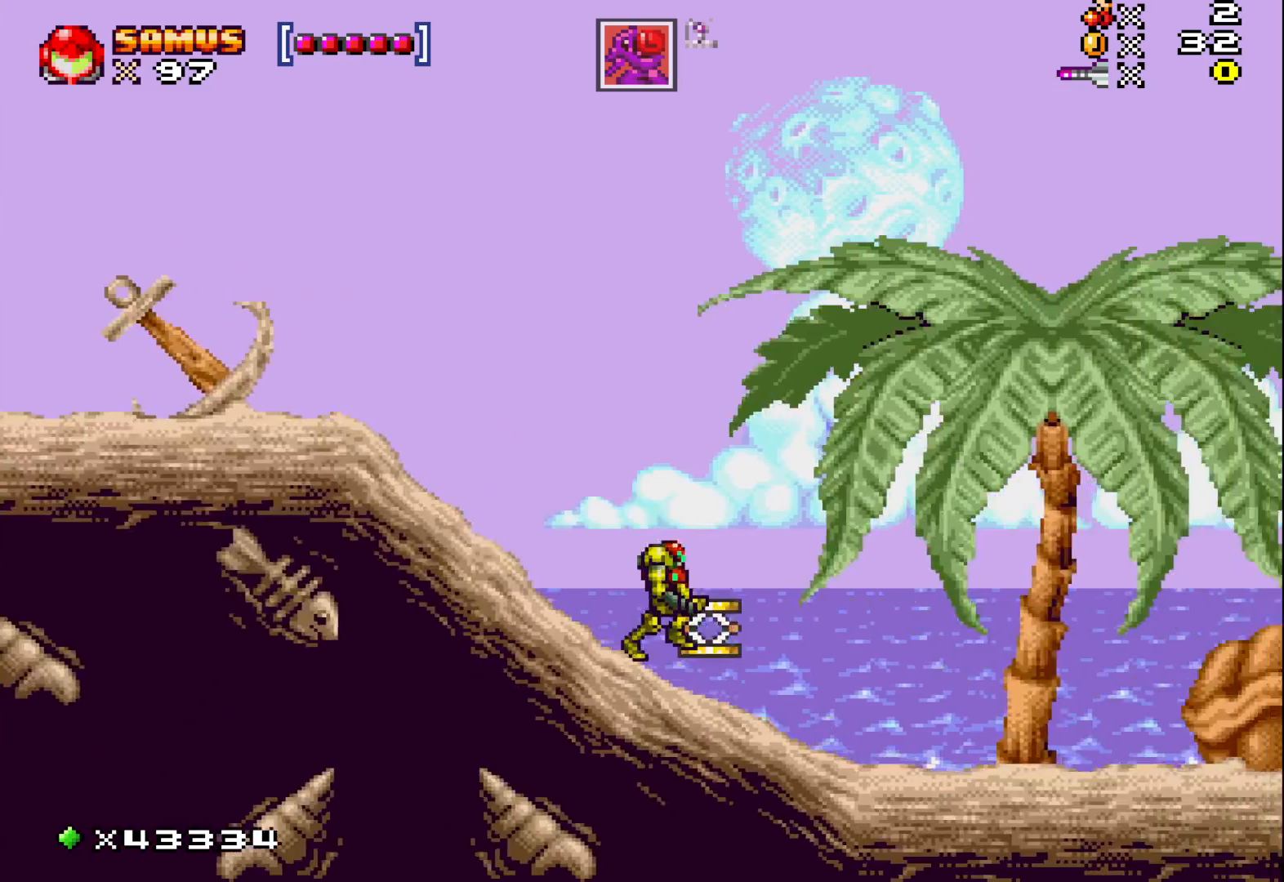
{"buttons": ["X", "DPAD_RIGHT"], "events": []}
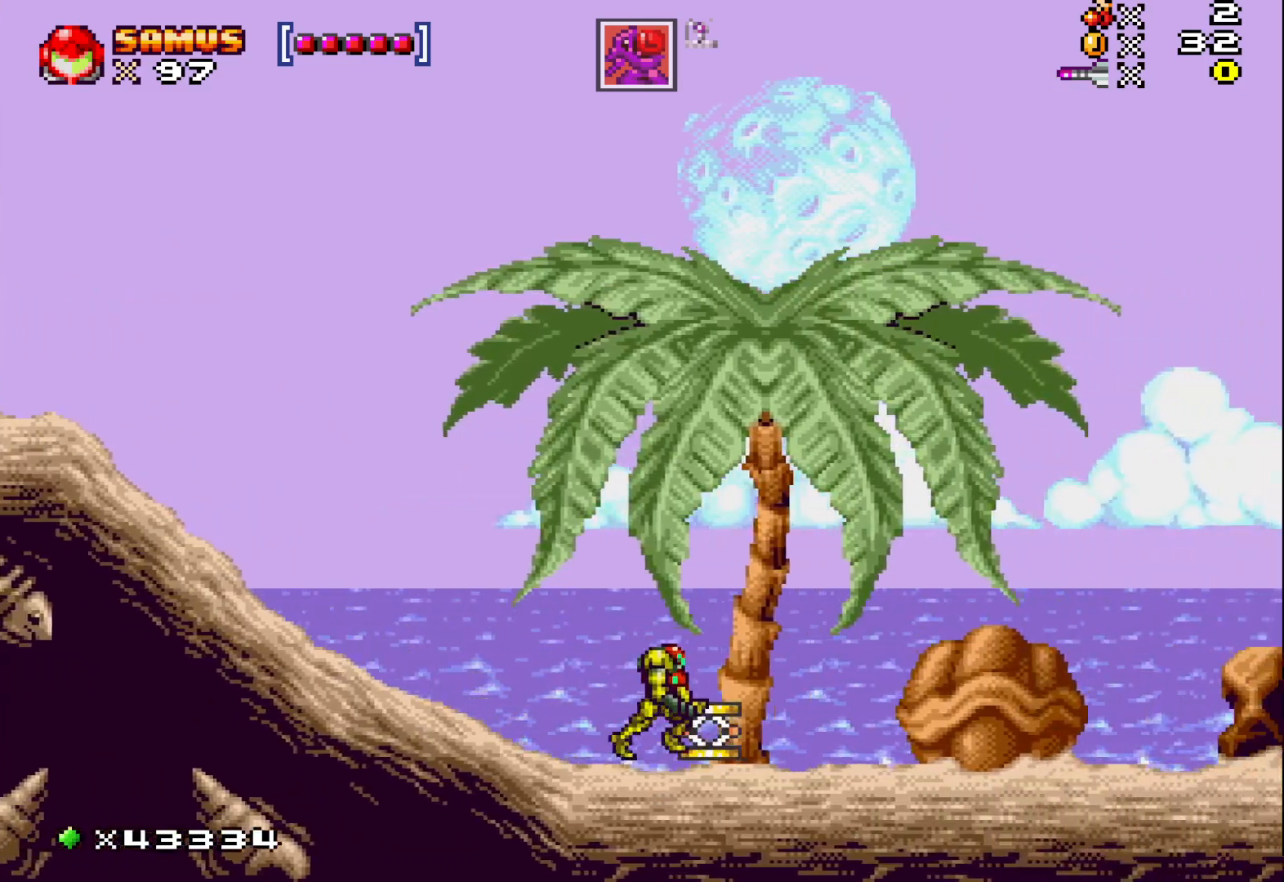
{"buttons": ["X", "DPAD_RIGHT"], "events": []}
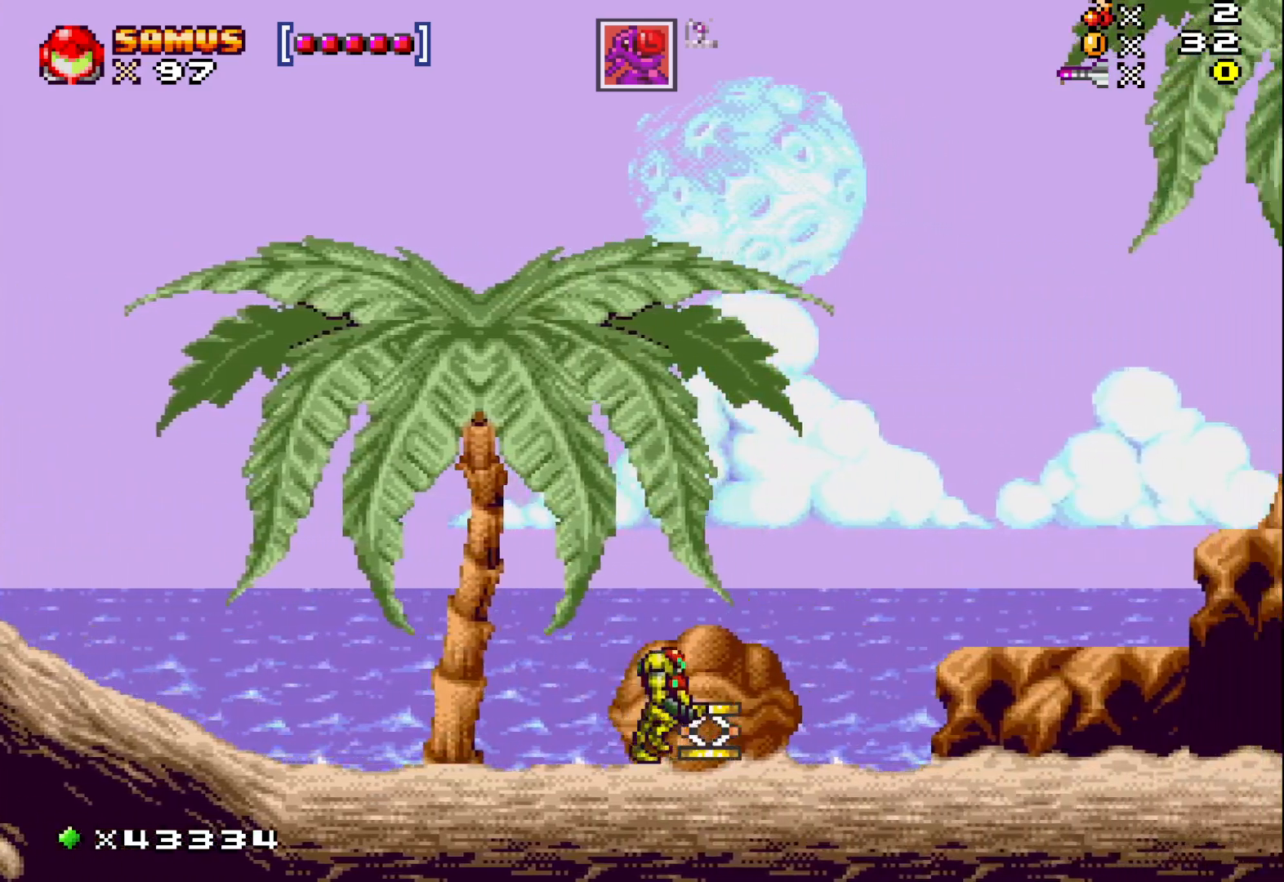
{"buttons": ["A", "X", "DPAD_RIGHT"], "events": [[233, "A", "down"]]}